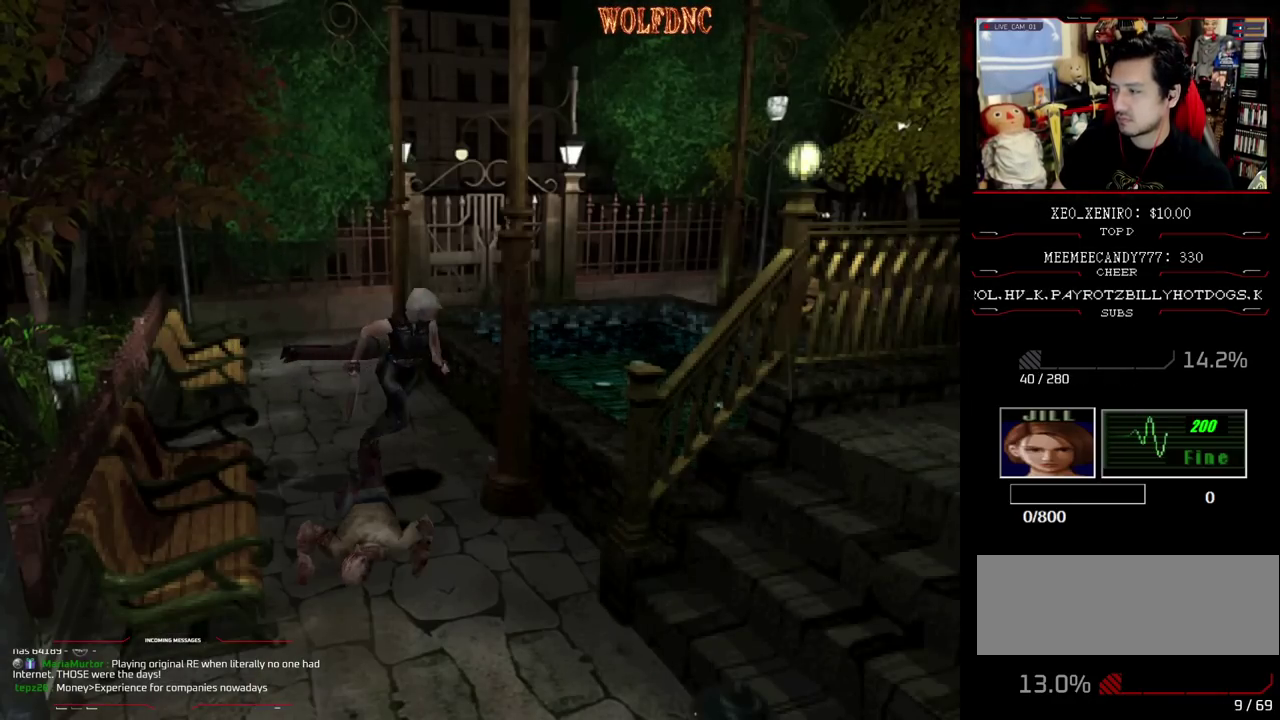
Gameplay with a controller (PlayStation layout); each line is a JSON object with the inputs held at the frame after it. "events" lists button and stick changes between this image and that frame as [ms after this image, input, new state], when the widget could be followed in between. Not read: L3 R3.
{"buttons": ["SQUARE", "DPAD_RIGHT"], "events": [[350, "DPAD_RIGHT", "down"], [400, "DPAD_UP", "up"], [400, "SQUARE", "up"], [450, "SQUARE", "down"]]}
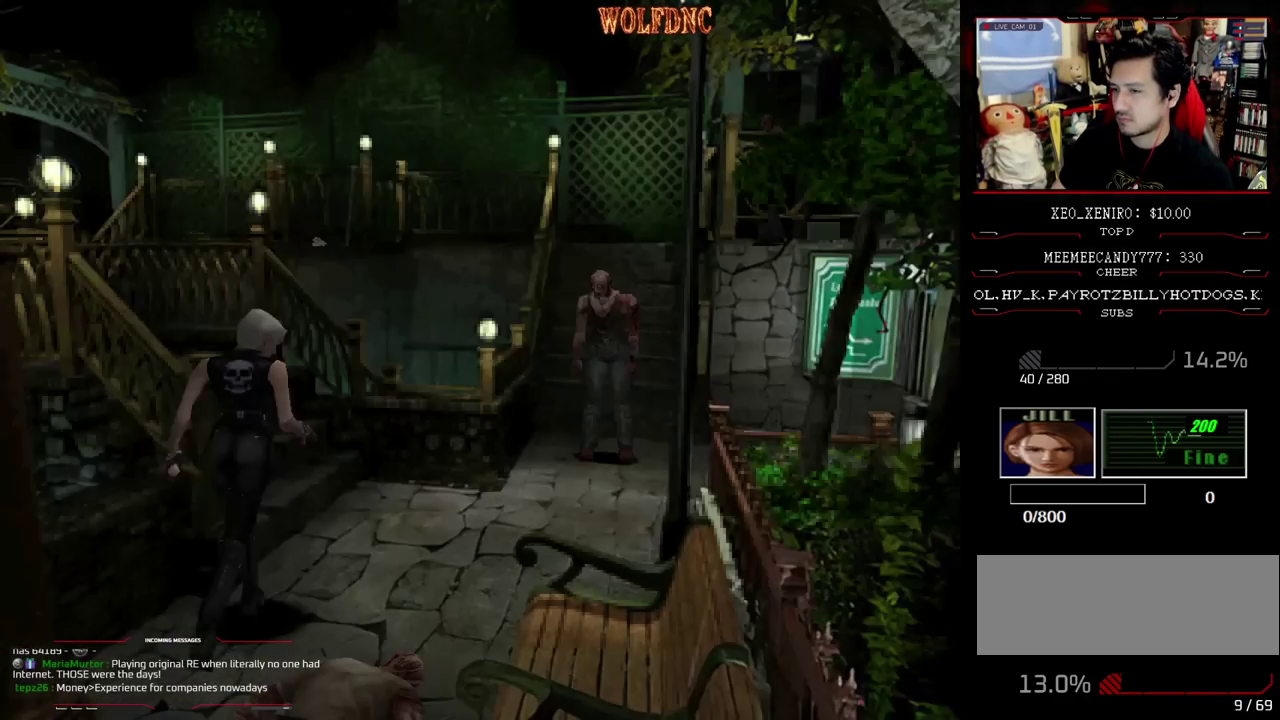
{"buttons": [], "events": [[50, "DPAD_RIGHT", "up"], [50, "DPAD_UP", "down"], [133, "SQUARE", "up"], [183, "DPAD_UP", "up"]]}
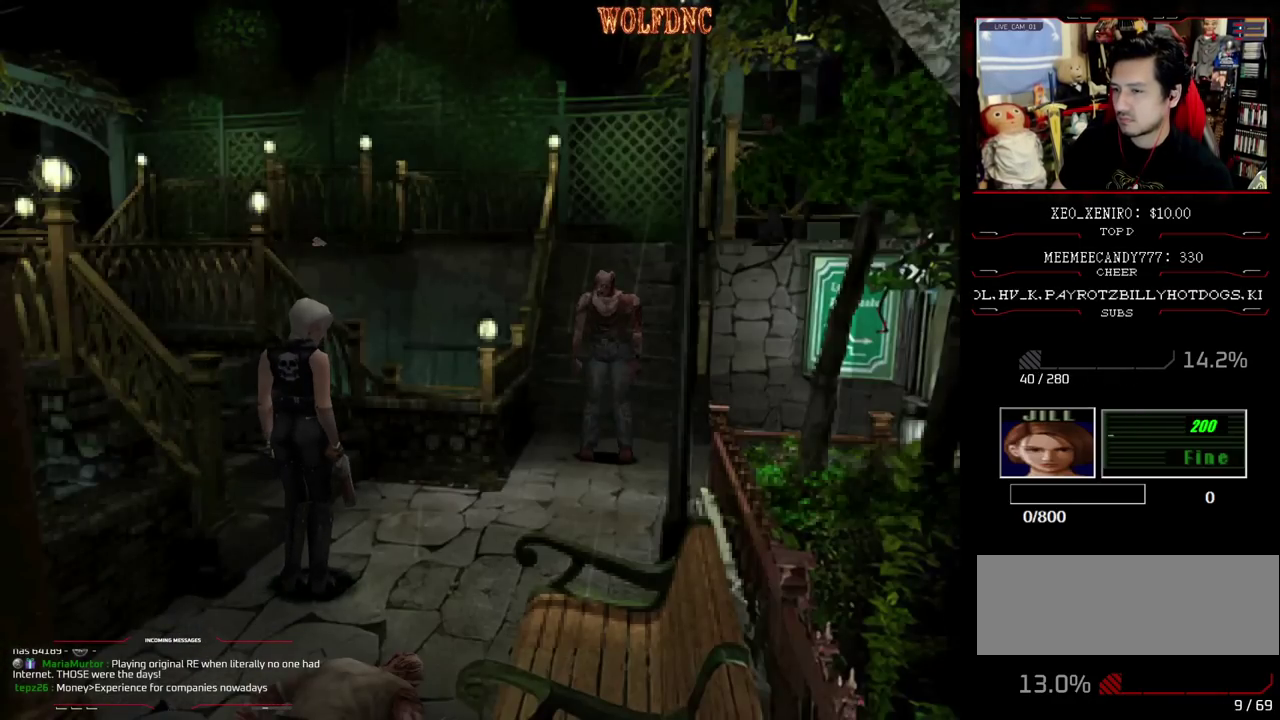
{"buttons": [], "events": [[150, "CIRCLE", "down"], [300, "CIRCLE", "up"]]}
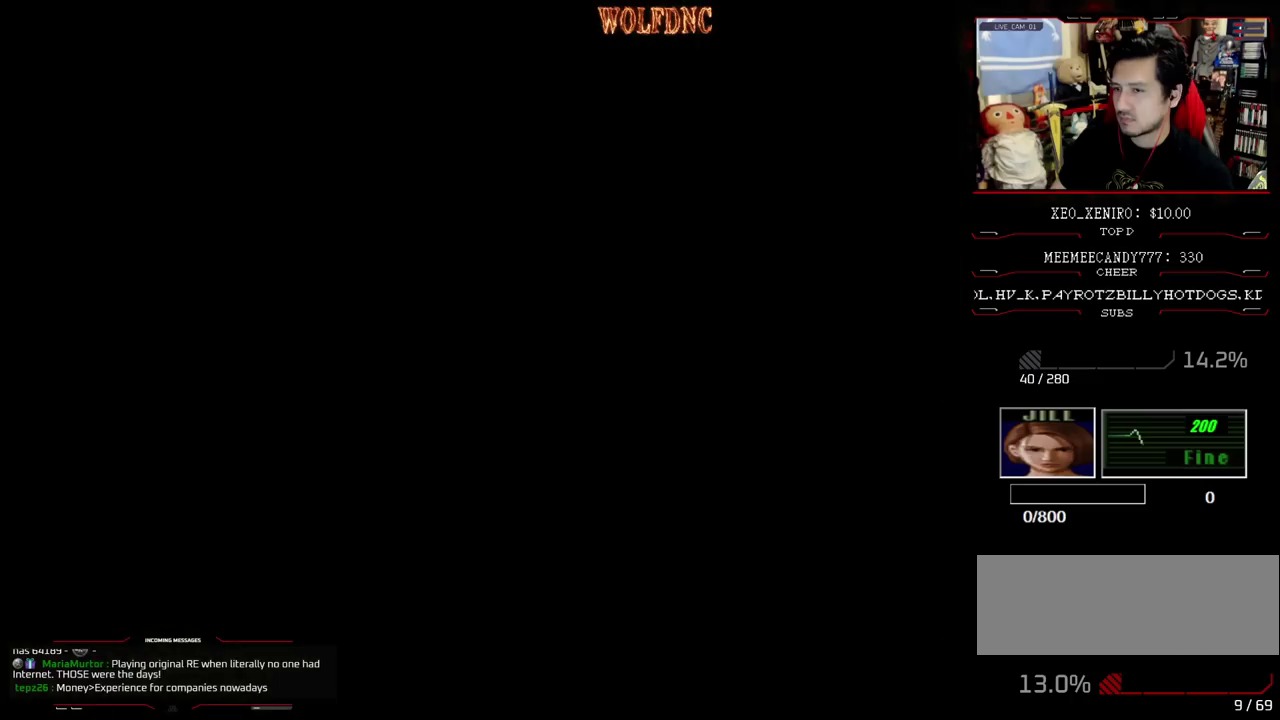
{"buttons": ["CROSS"], "events": [[500, "CROSS", "down"]]}
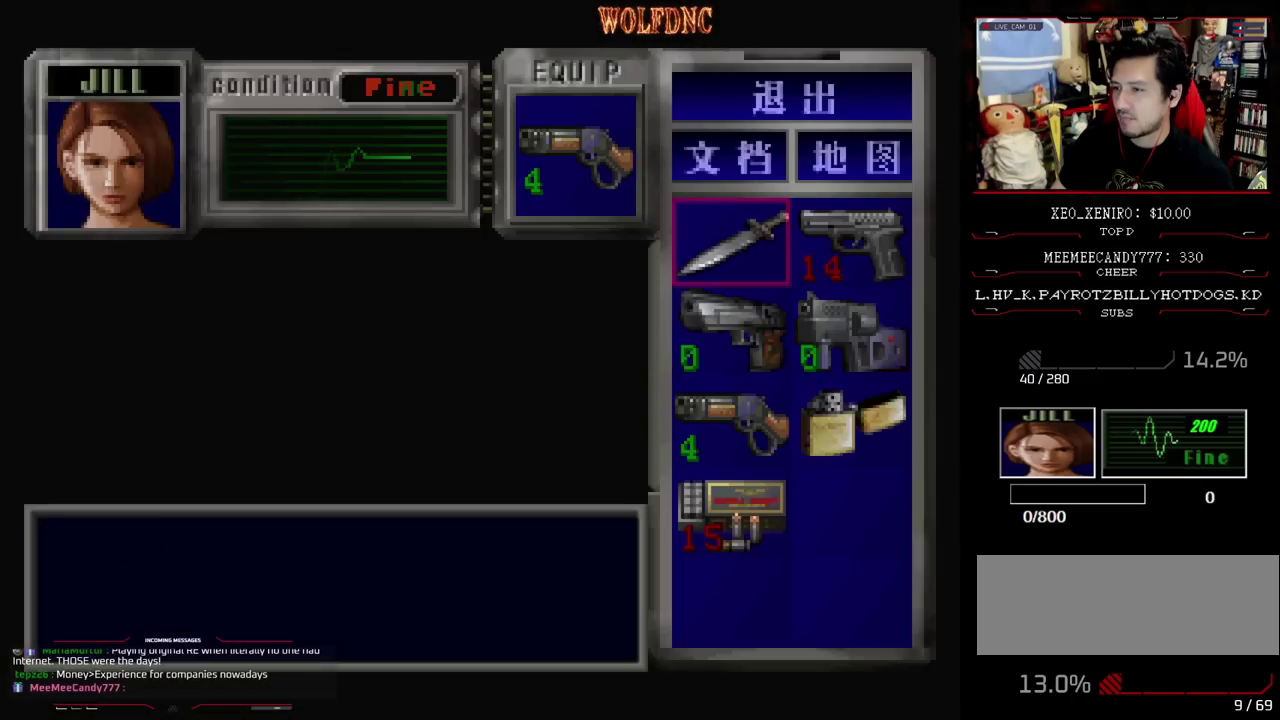
{"buttons": [], "events": [[83, "CROSS", "up"], [133, "CROSS", "down"], [233, "CROSS", "up"]]}
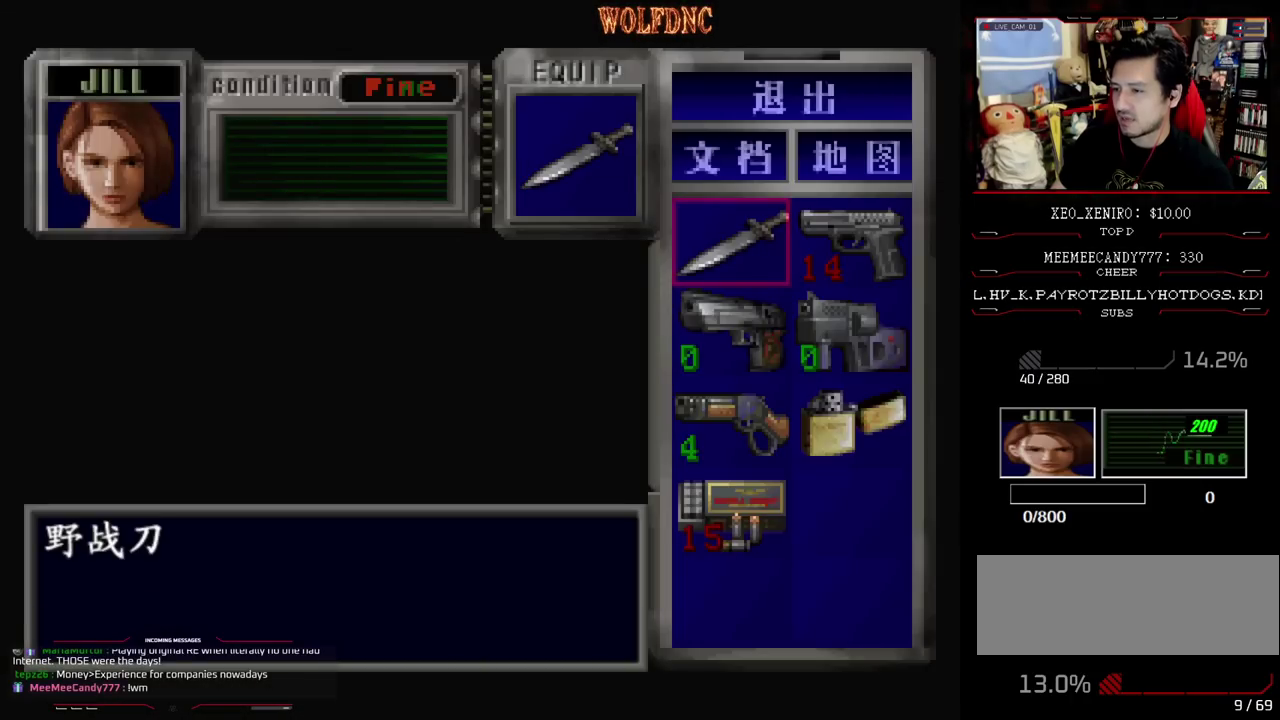
{"buttons": [], "events": [[100, "DPAD_DOWN", "down"], [200, "CIRCLE", "down"], [200, "DPAD_DOWN", "up"], [300, "CIRCLE", "up"]]}
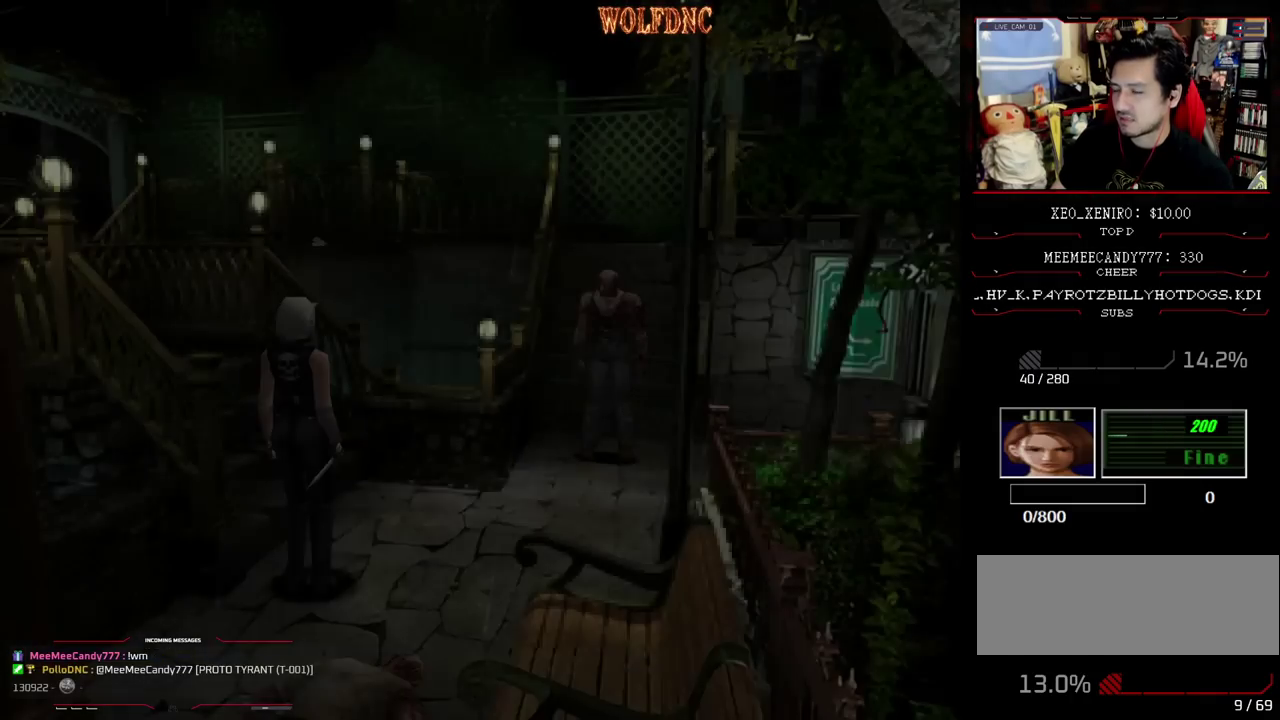
{"buttons": [], "events": [[317, "DPAD_UP", "down"], [317, "SQUARE", "down"], [500, "DPAD_UP", "up"], [500, "SQUARE", "up"]]}
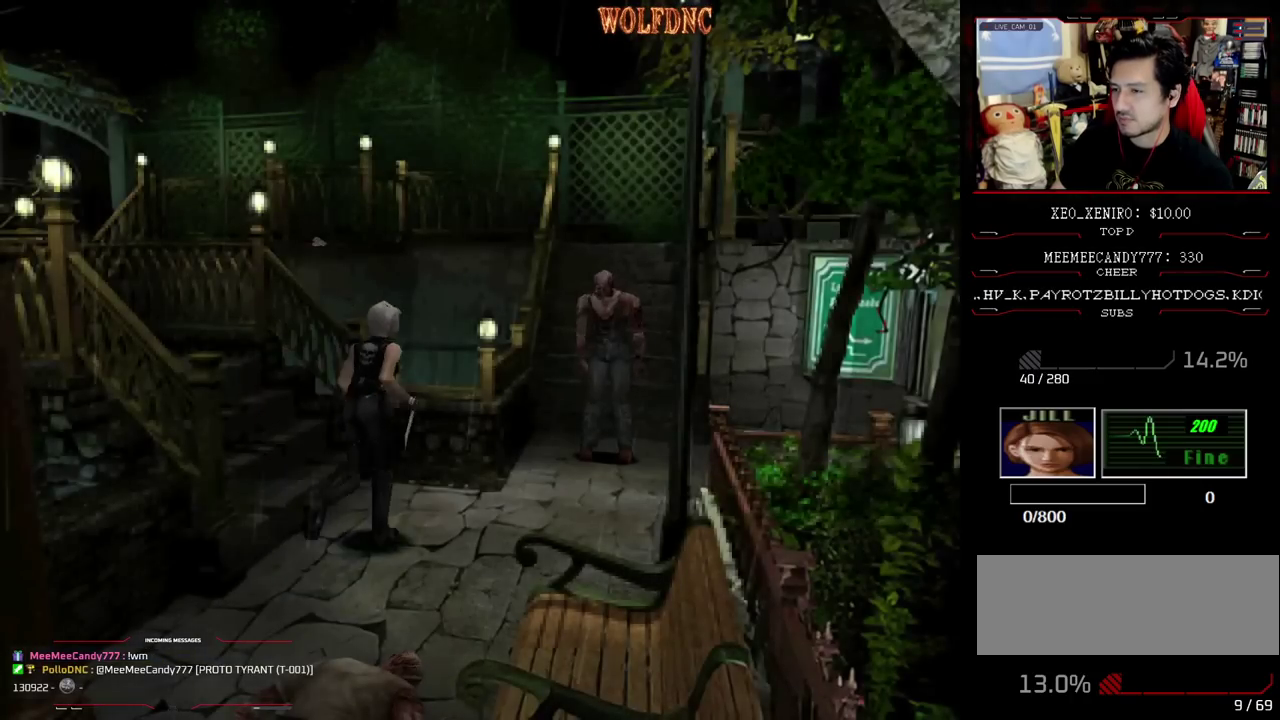
{"buttons": ["SQUARE", "DPAD_UP", "DPAD_LEFT"], "events": [[183, "DPAD_LEFT", "down"], [367, "DPAD_UP", "down"], [367, "SQUARE", "down"]]}
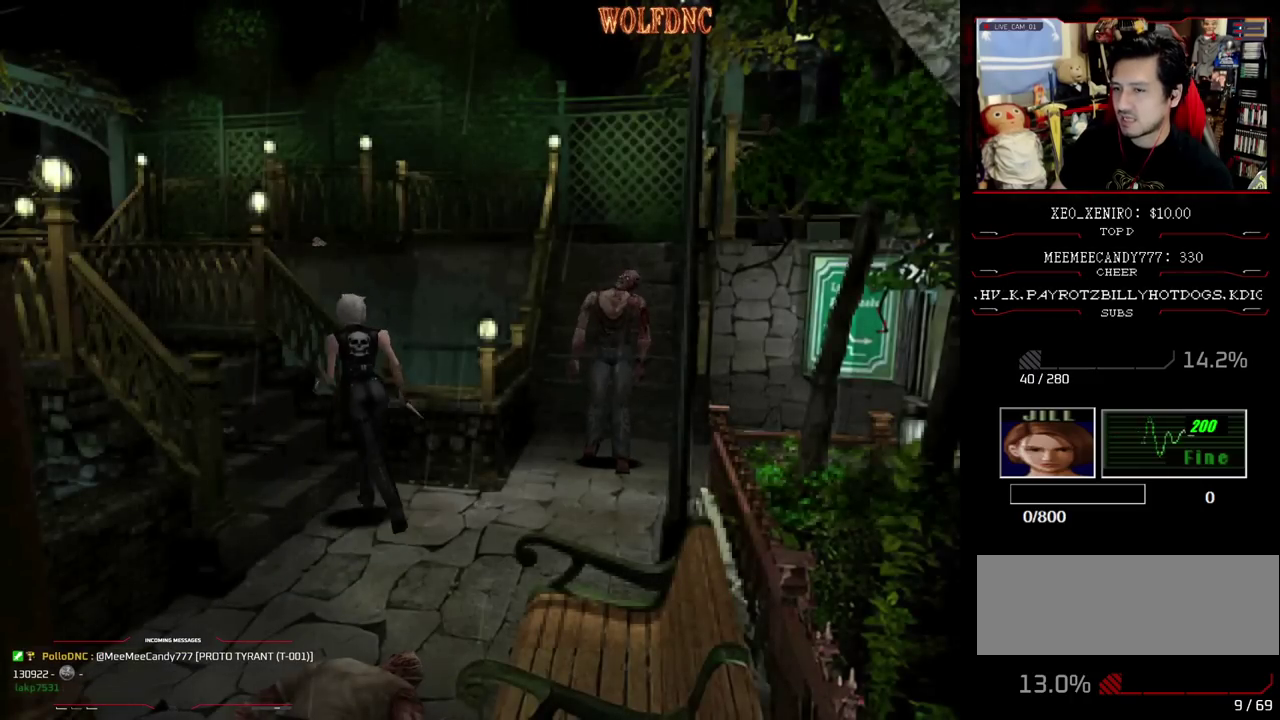
{"buttons": ["SQUARE", "DPAD_UP"], "events": [[250, "DPAD_LEFT", "up"]]}
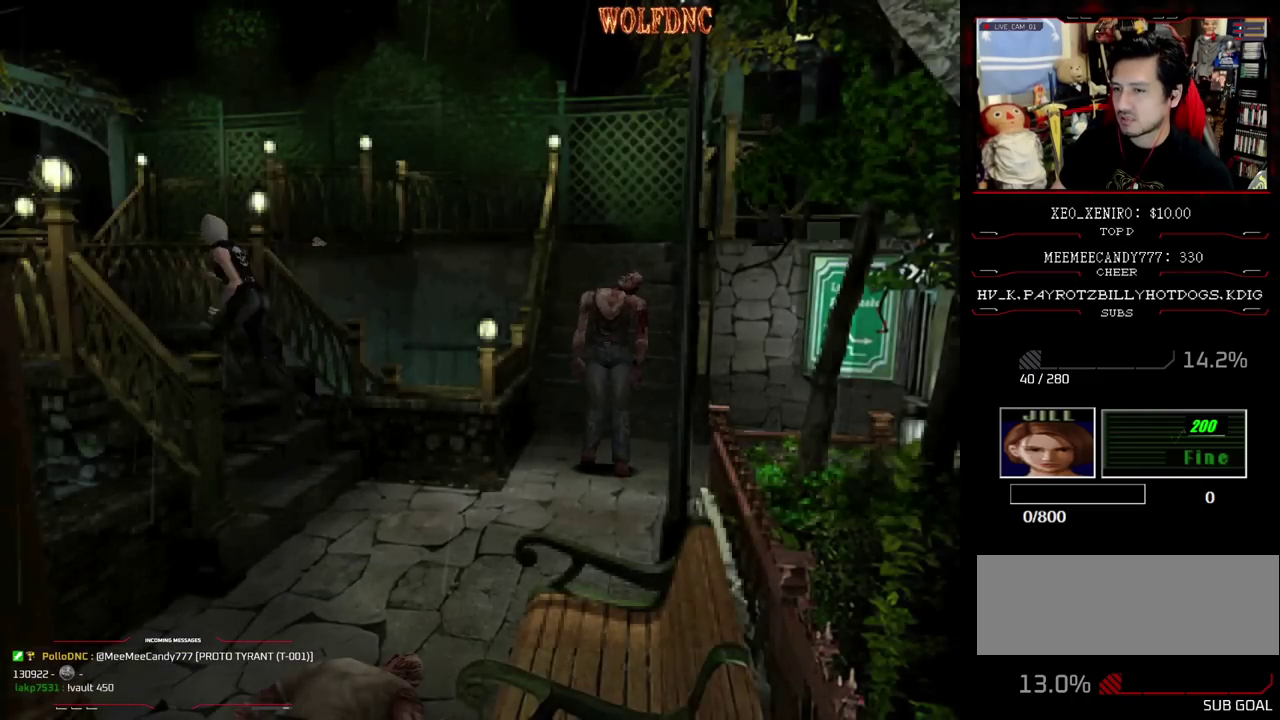
{"buttons": [], "events": [[400, "DPAD_UP", "up"], [450, "SQUARE", "up"]]}
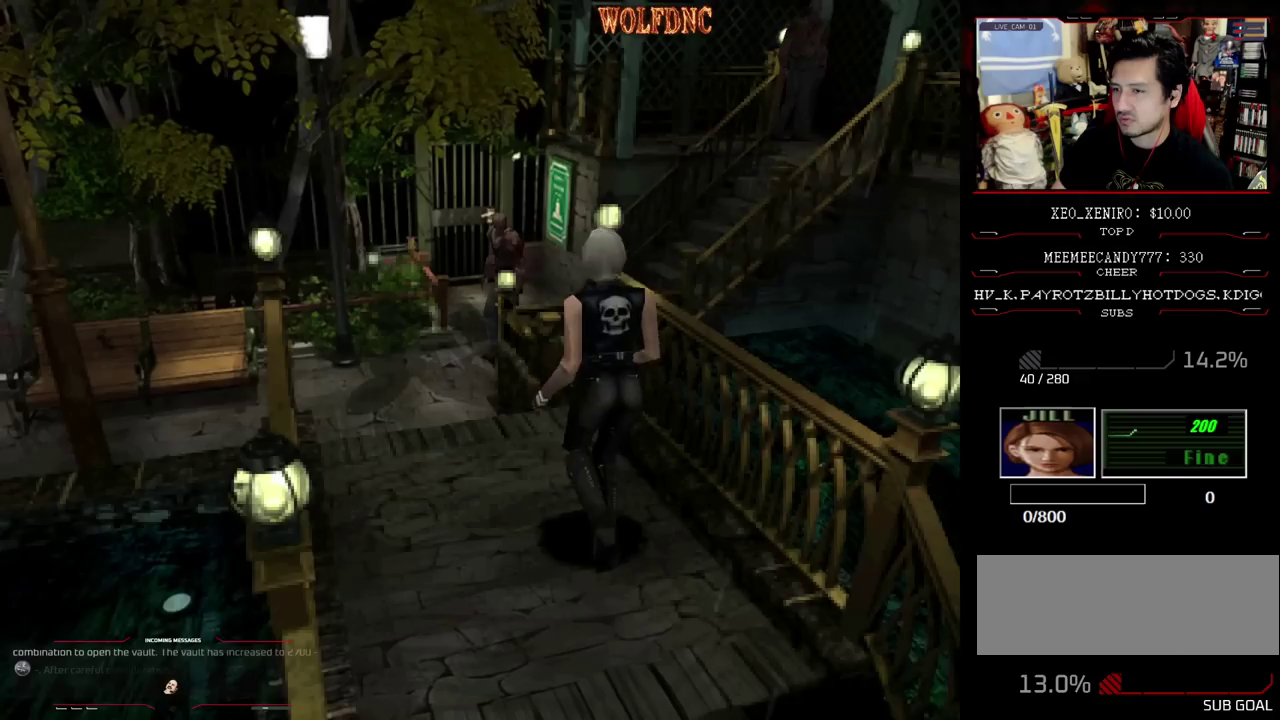
{"buttons": [], "events": [[133, "DPAD_UP", "down"], [133, "SQUARE", "down"], [233, "DPAD_UP", "up"], [283, "SQUARE", "up"]]}
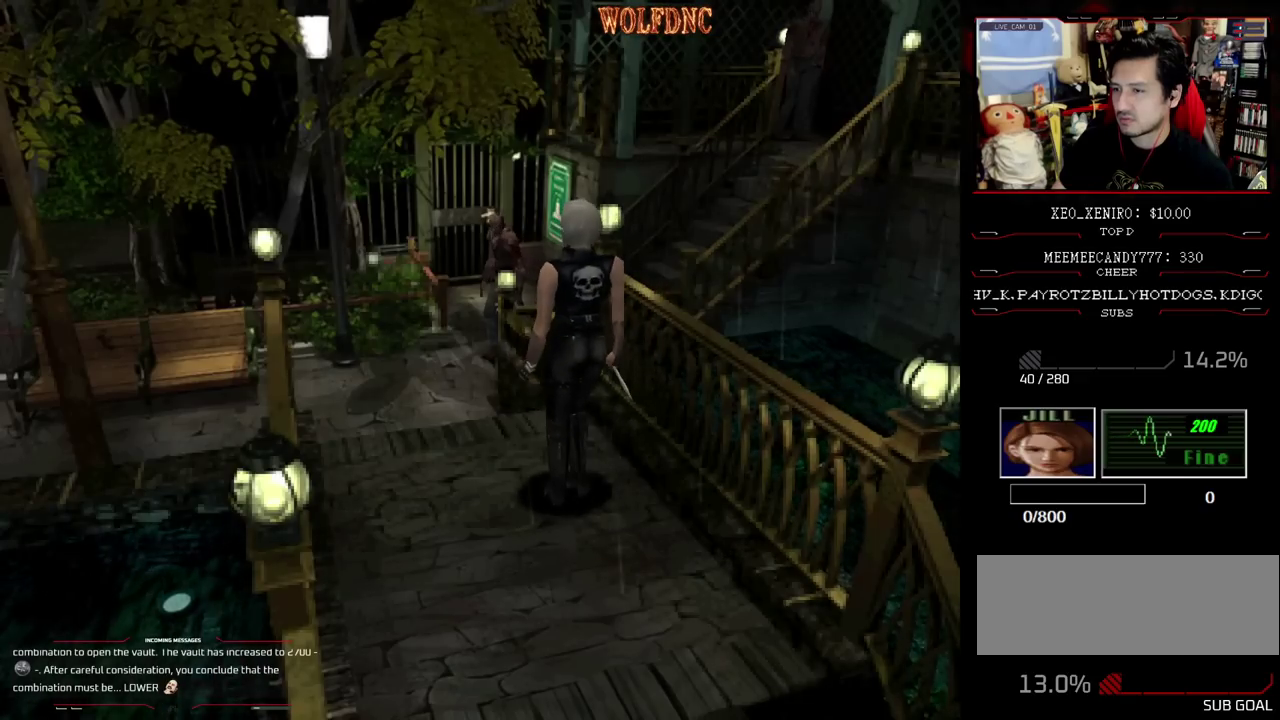
{"buttons": ["DPAD_UP"], "events": [[100, "DPAD_UP", "down"], [100, "SQUARE", "down"], [300, "DPAD_LEFT", "down"], [383, "SQUARE", "up"], [433, "DPAD_LEFT", "up"]]}
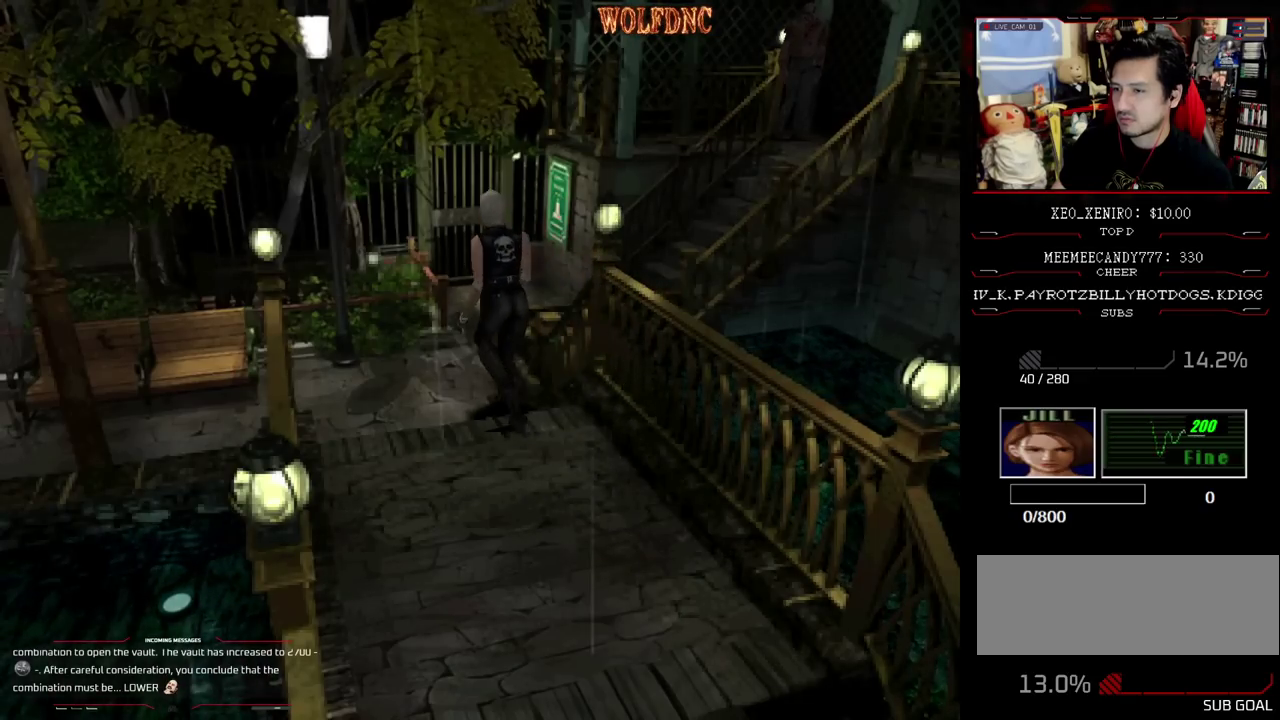
{"buttons": ["SQUARE", "DPAD_UP"], "events": [[33, "SQUARE", "down"], [167, "DPAD_RIGHT", "down"], [217, "DPAD_RIGHT", "up"]]}
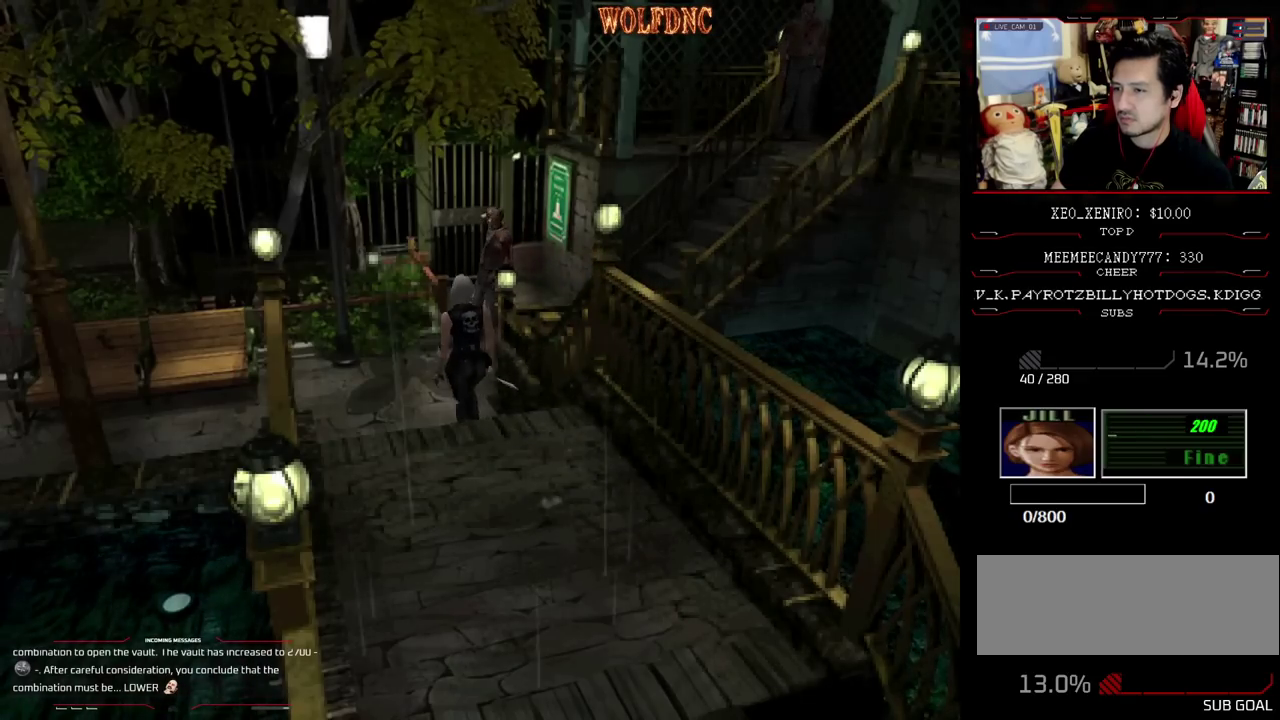
{"buttons": ["DPAD_UP", "DPAD_RIGHT"], "events": [[133, "DPAD_UP", "up"], [183, "SQUARE", "up"], [233, "DPAD_DOWN", "down"], [283, "SQUARE", "down"], [367, "DPAD_DOWN", "up"], [417, "SQUARE", "up"], [467, "DPAD_RIGHT", "down"], [467, "DPAD_UP", "down"]]}
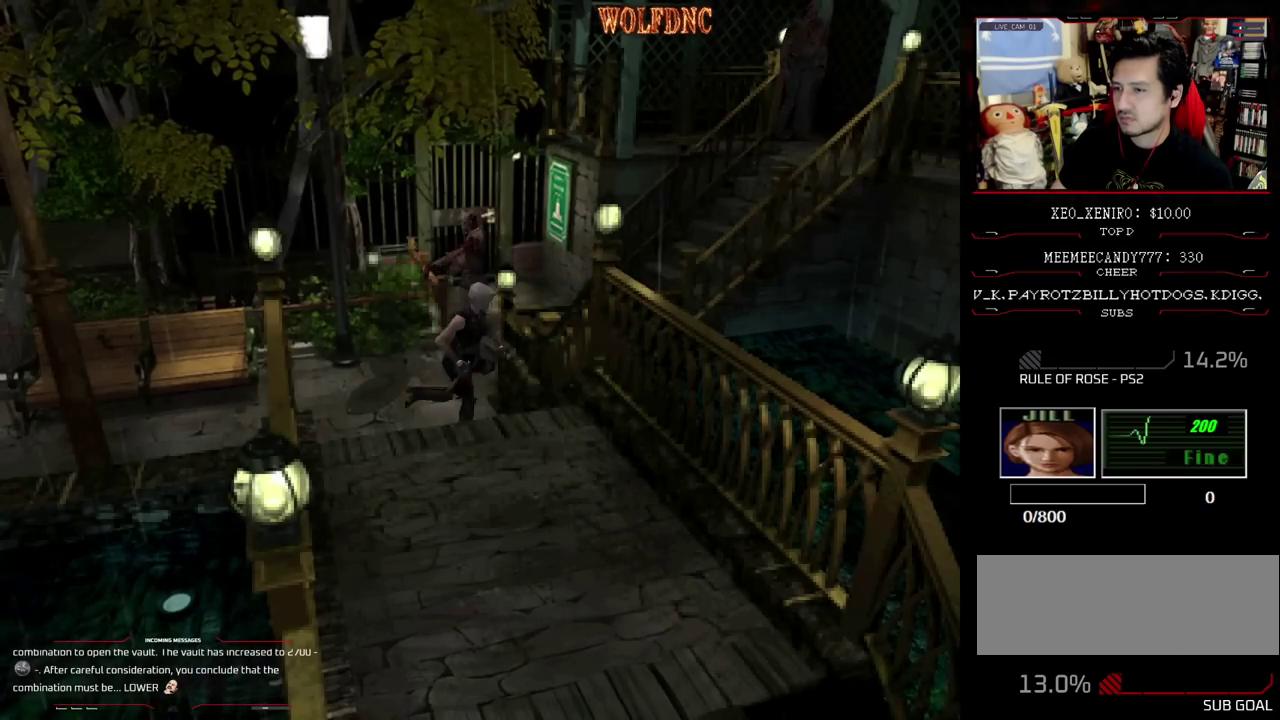
{"buttons": ["SQUARE", "DPAD_UP"], "events": [[17, "SQUARE", "down"], [100, "DPAD_RIGHT", "up"]]}
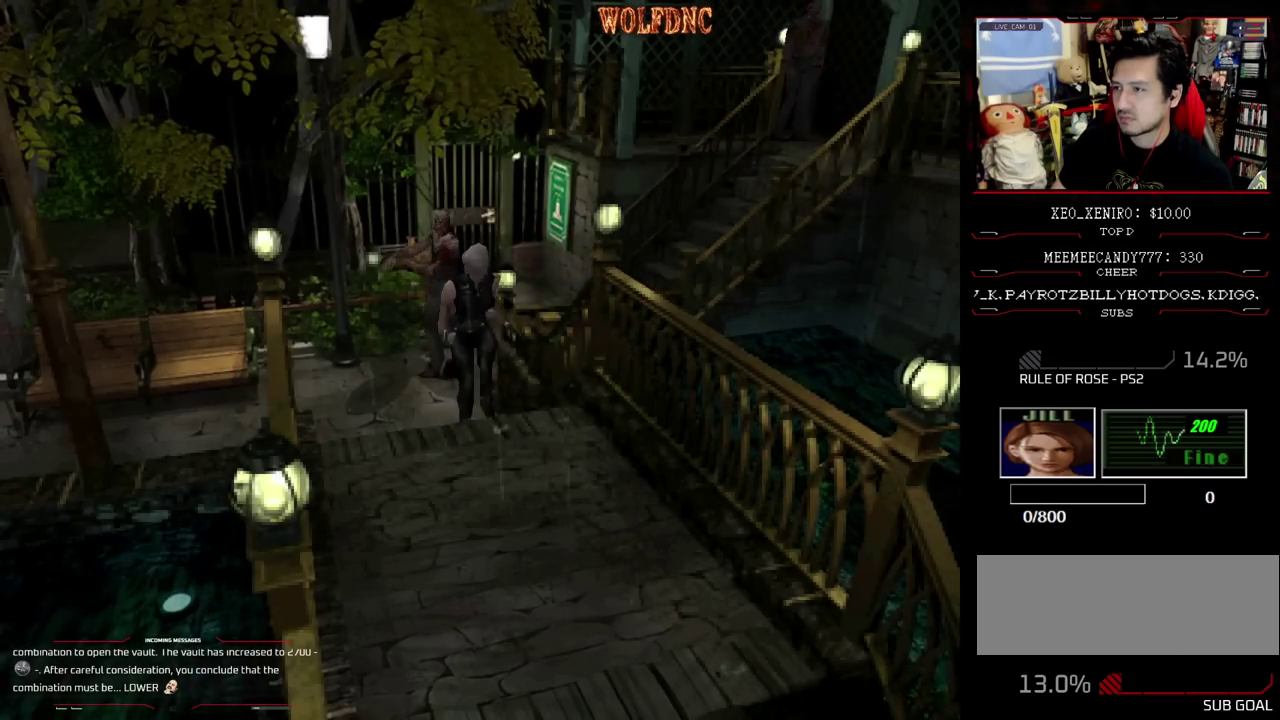
{"buttons": [], "events": [[217, "DPAD_UP", "up"], [217, "SQUARE", "up"]]}
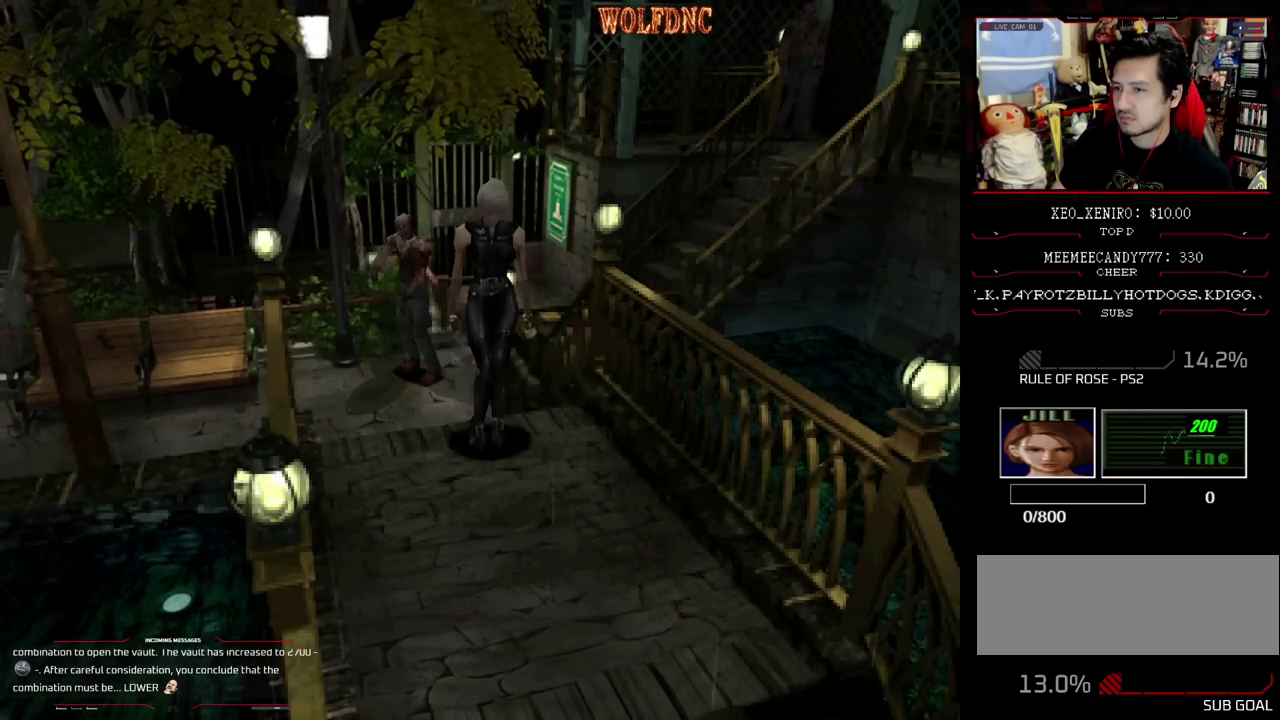
{"buttons": ["SQUARE", "DPAD_UP"], "events": [[50, "DPAD_UP", "down"], [50, "SQUARE", "down"], [233, "DPAD_UP", "up"], [283, "SQUARE", "up"], [333, "DPAD_UP", "down"], [367, "SQUARE", "down"]]}
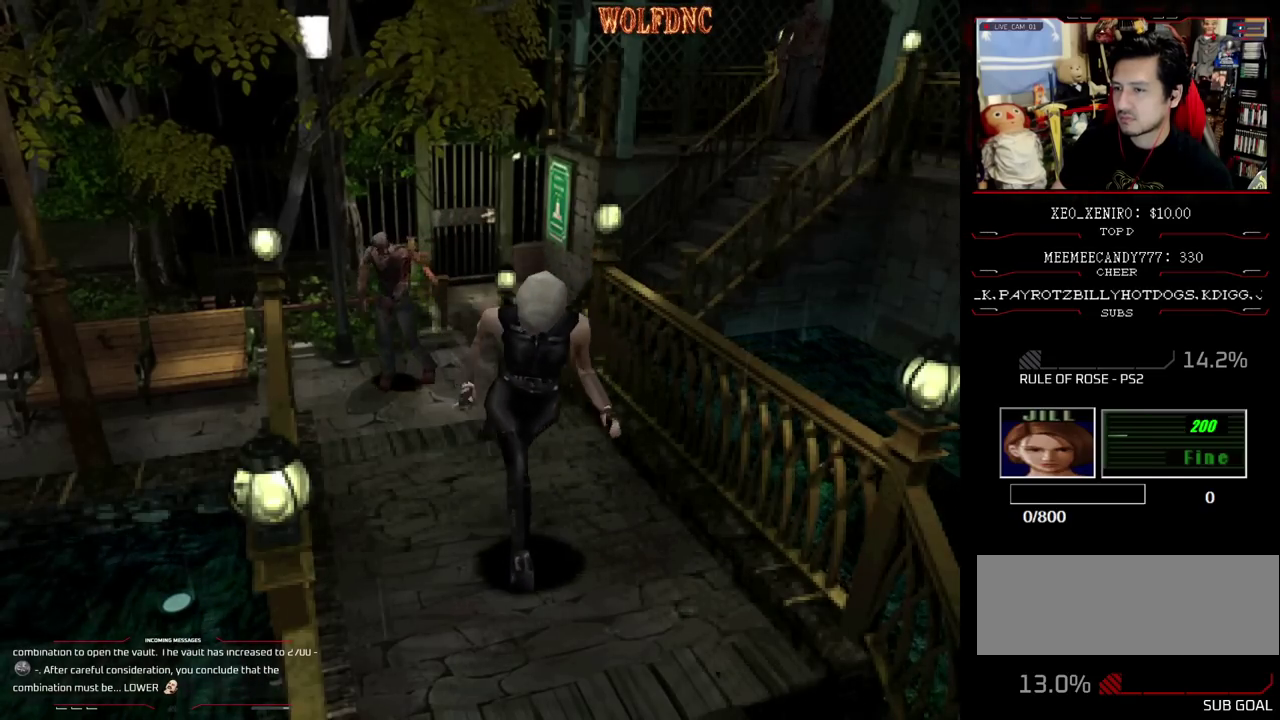
{"buttons": [], "events": [[17, "DPAD_UP", "up"], [17, "SQUARE", "up"], [100, "DPAD_UP", "down"], [100, "SQUARE", "down"], [250, "DPAD_UP", "up"], [250, "SQUARE", "up"]]}
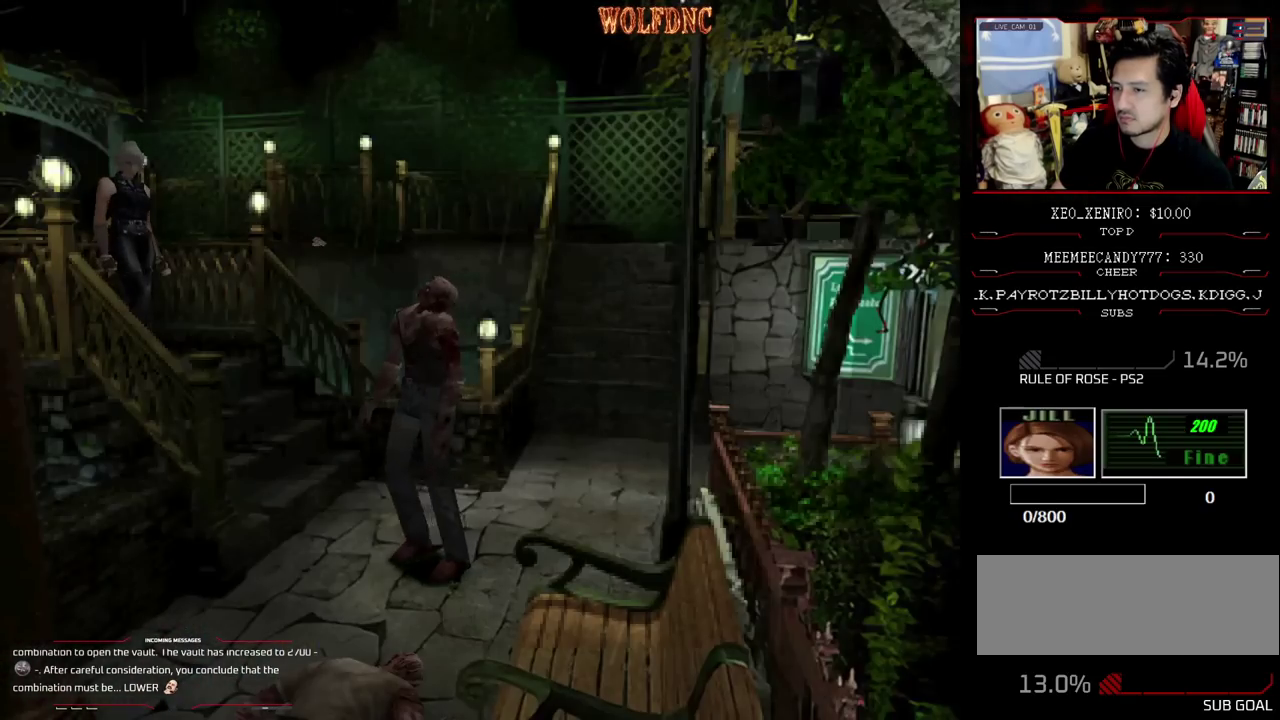
{"buttons": [], "events": [[217, "DPAD_DOWN", "down"], [433, "DPAD_DOWN", "up"]]}
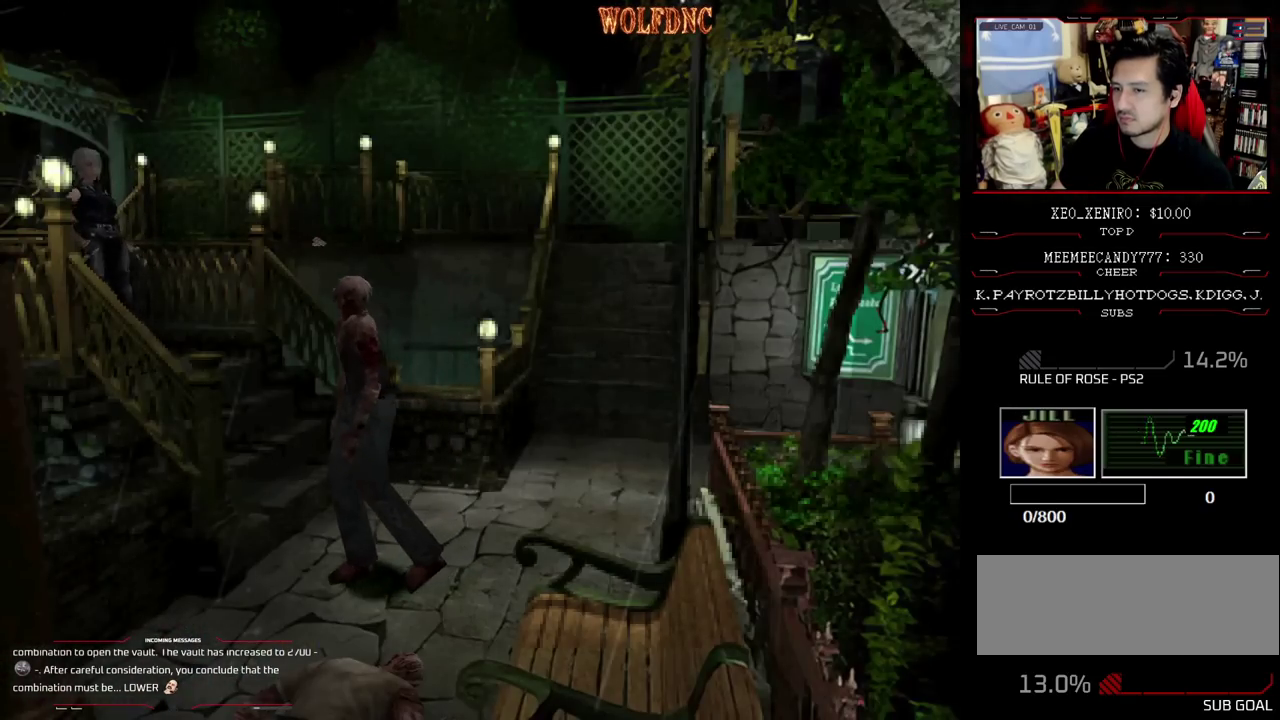
{"buttons": ["DPAD_DOWN", "DPAD_LEFT"], "events": [[83, "DPAD_LEFT", "down"], [283, "DPAD_DOWN", "down"]]}
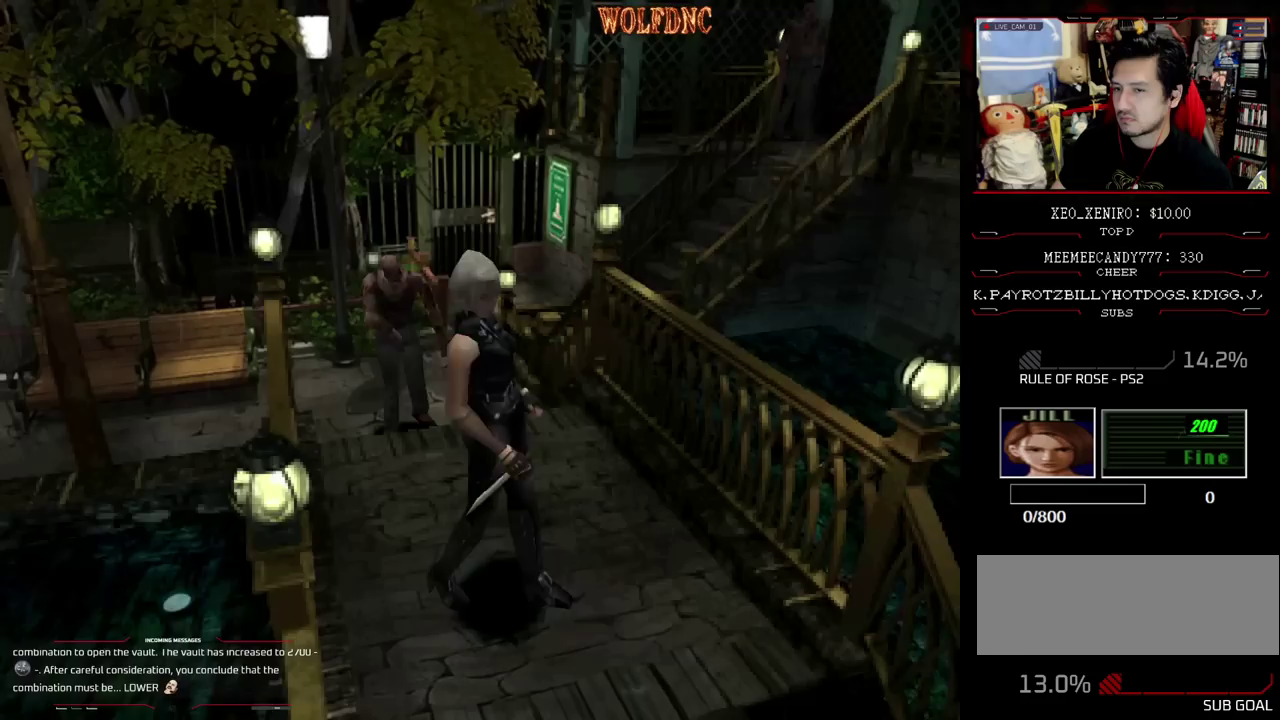
{"buttons": [], "events": [[50, "DPAD_LEFT", "up"], [100, "DPAD_DOWN", "up"]]}
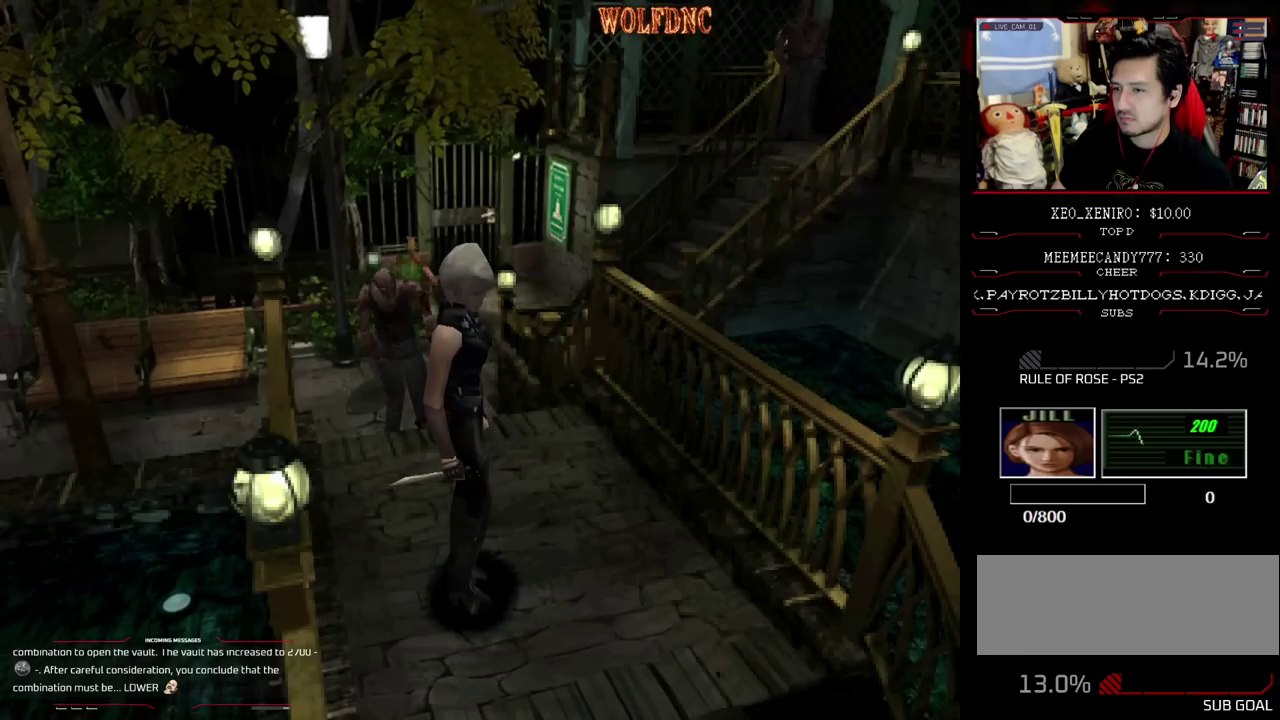
{"buttons": ["DPAD_DOWN"], "events": [[117, "DPAD_DOWN", "down"], [117, "DPAD_LEFT", "down"], [350, "DPAD_LEFT", "up"]]}
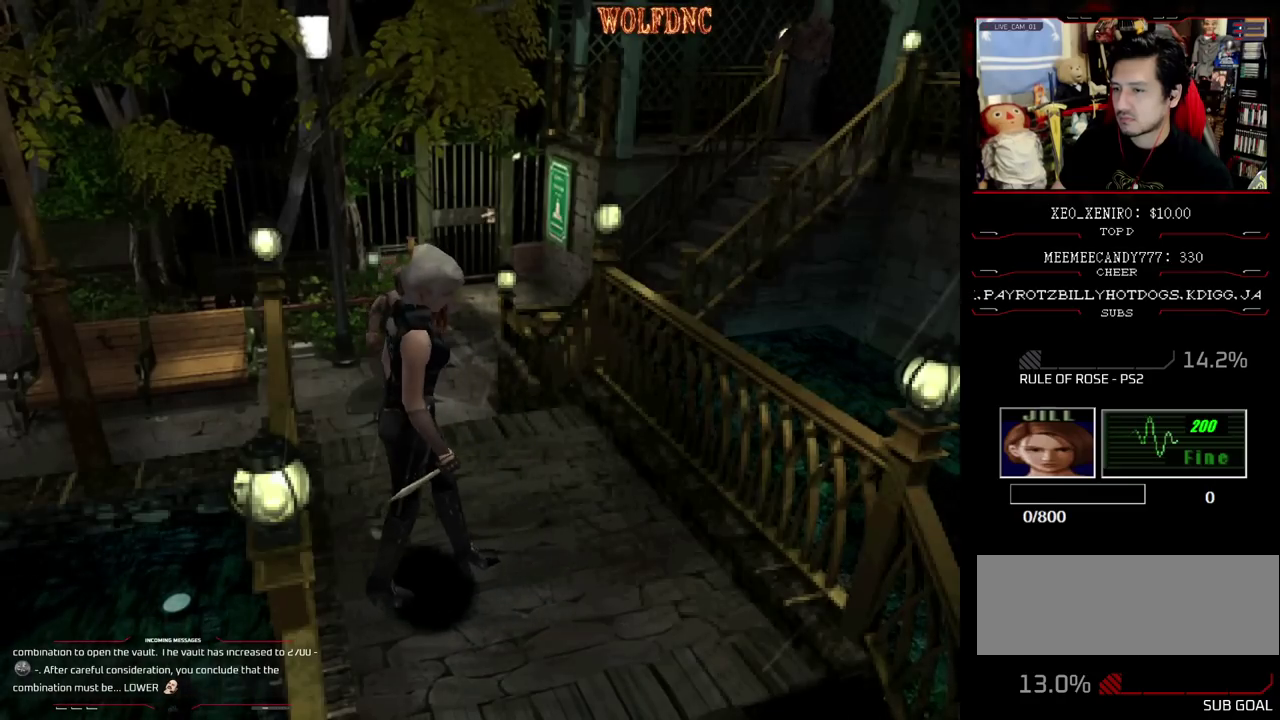
{"buttons": [], "events": [[83, "DPAD_DOWN", "up"]]}
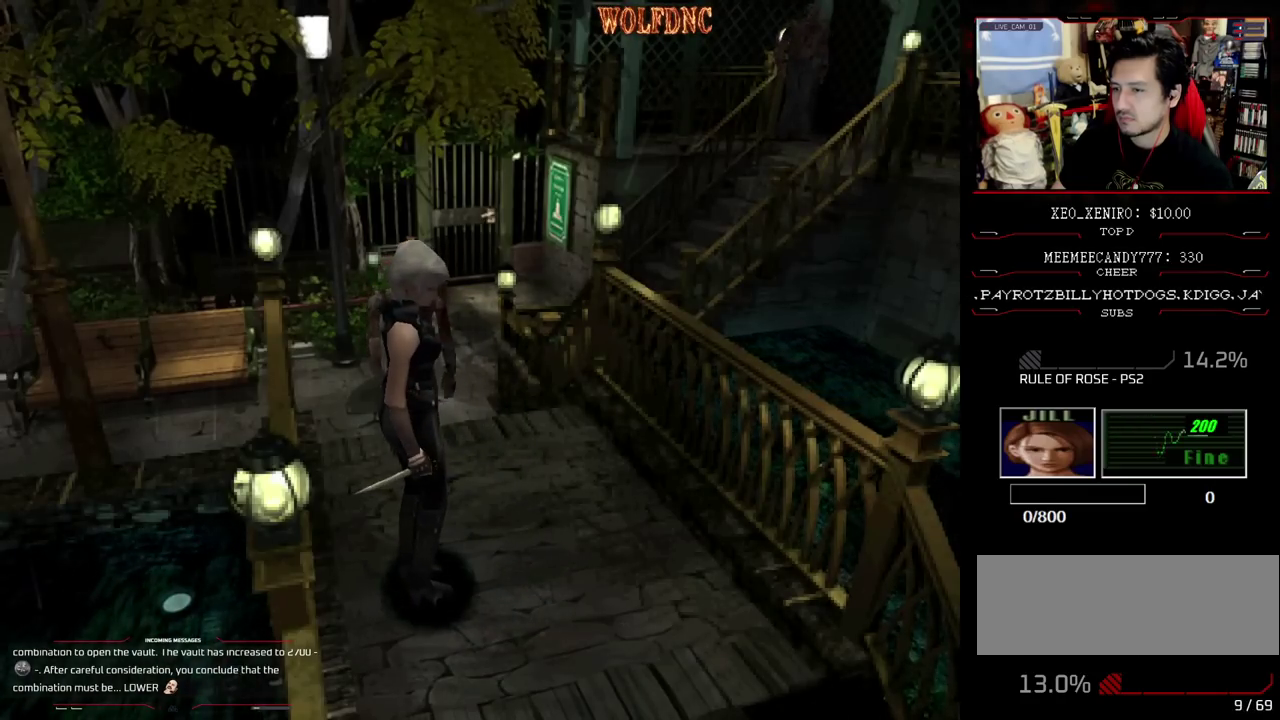
{"buttons": [], "events": []}
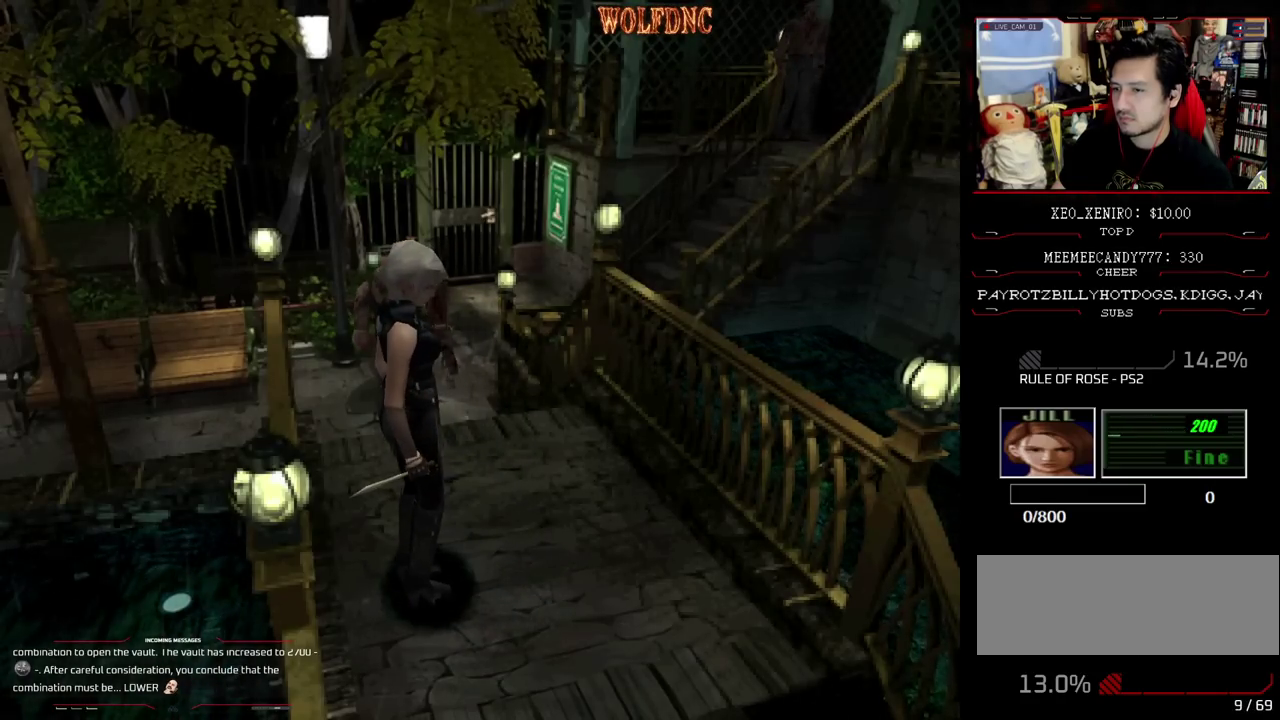
{"buttons": [], "events": []}
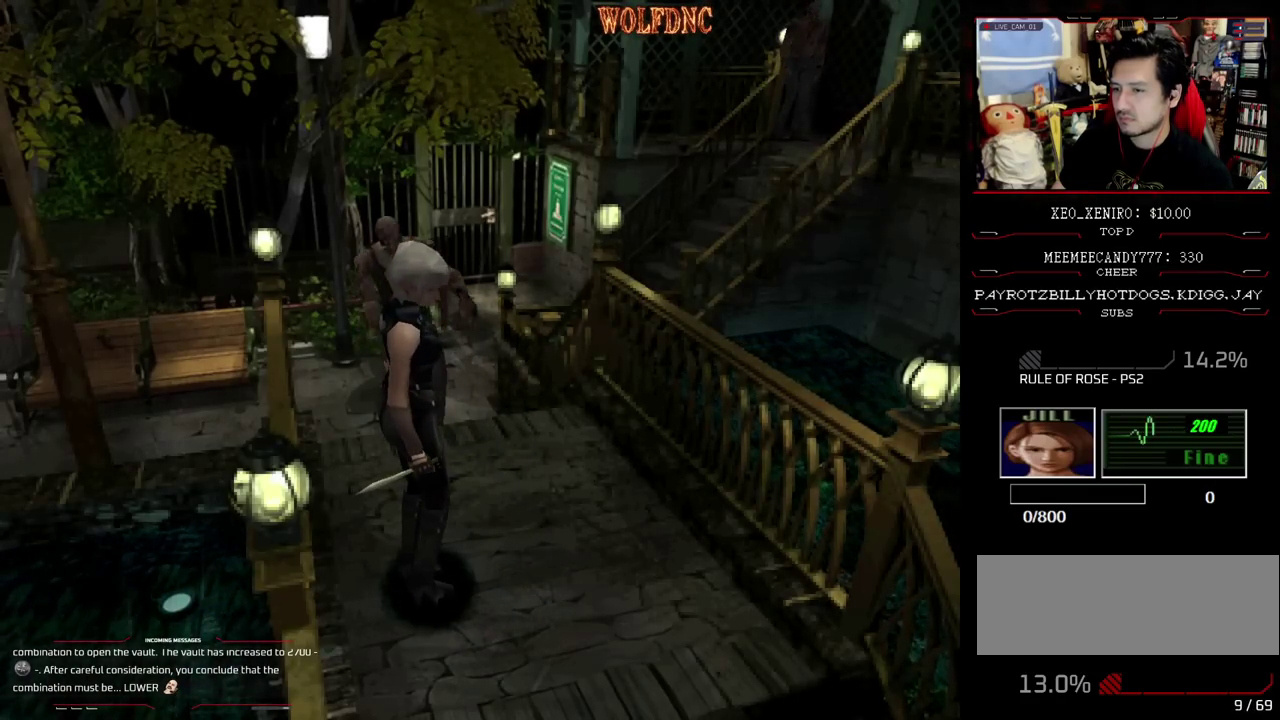
{"buttons": ["DPAD_UP"], "events": [[467, "DPAD_UP", "down"]]}
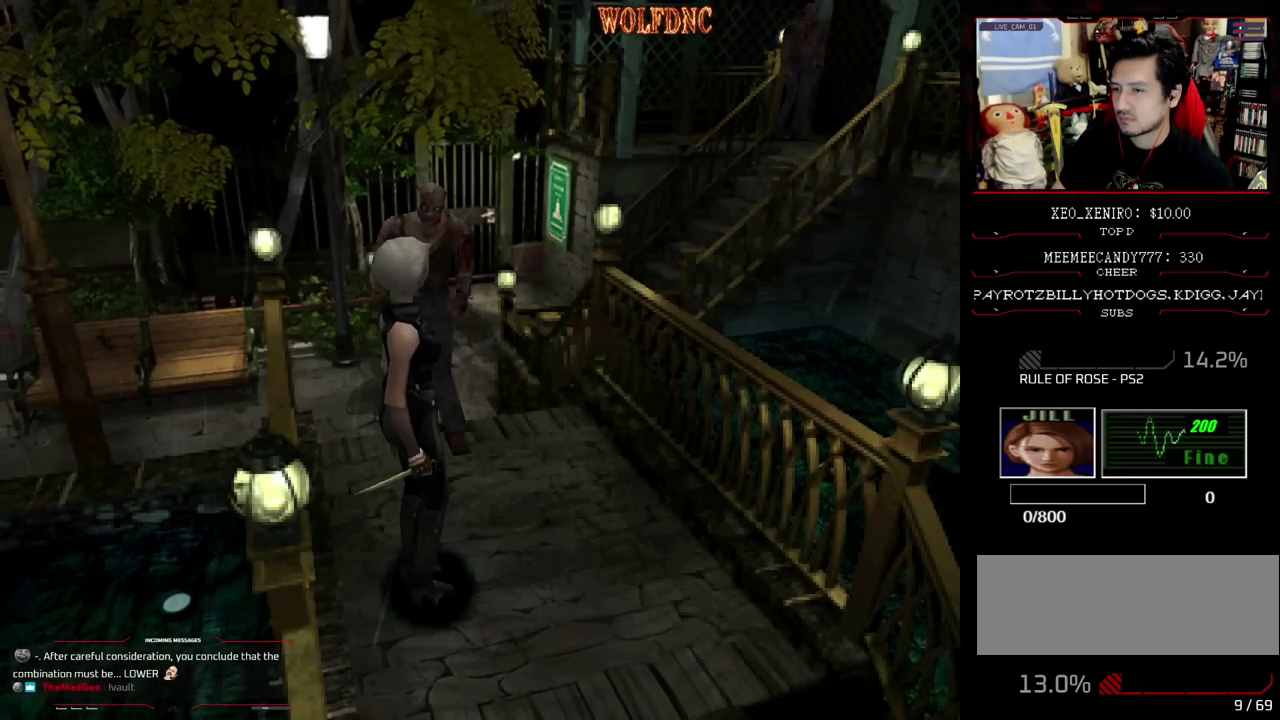
{"buttons": ["SQUARE", "DPAD_UP", "DPAD_RIGHT"], "events": [[17, "SQUARE", "down"], [300, "DPAD_RIGHT", "down"]]}
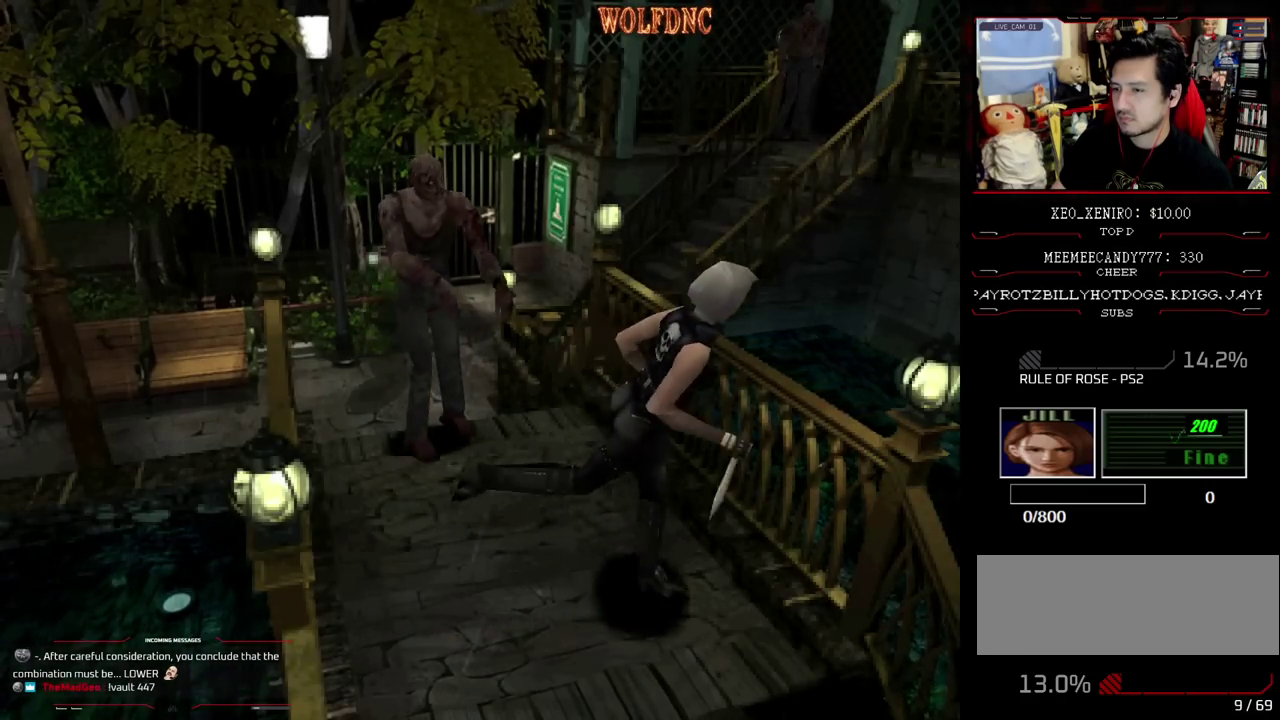
{"buttons": ["SQUARE", "DPAD_UP", "DPAD_RIGHT"], "events": [[167, "DPAD_RIGHT", "up"], [400, "DPAD_RIGHT", "down"]]}
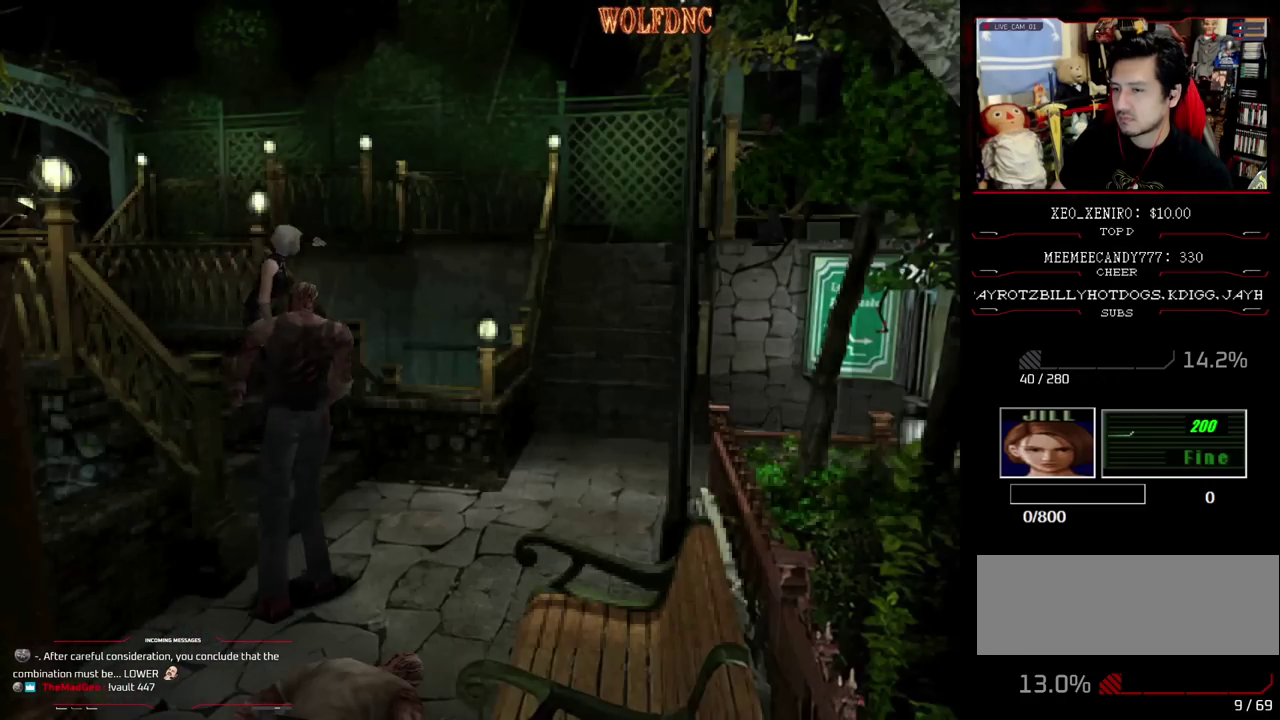
{"buttons": ["SQUARE", "DPAD_UP", "DPAD_LEFT"], "events": [[50, "DPAD_RIGHT", "up"], [233, "DPAD_LEFT", "down"]]}
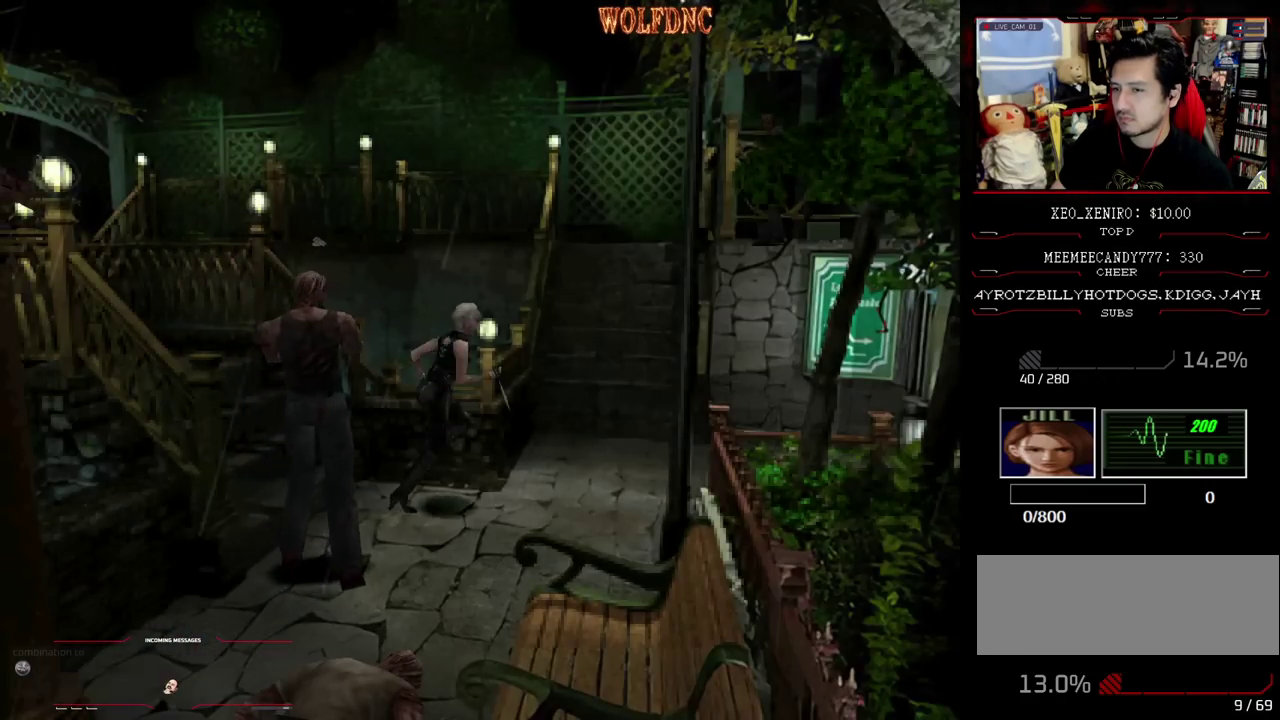
{"buttons": ["DPAD_UP"], "events": [[17, "DPAD_LEFT", "up"], [200, "DPAD_RIGHT", "down"], [300, "DPAD_RIGHT", "up"], [483, "SQUARE", "up"]]}
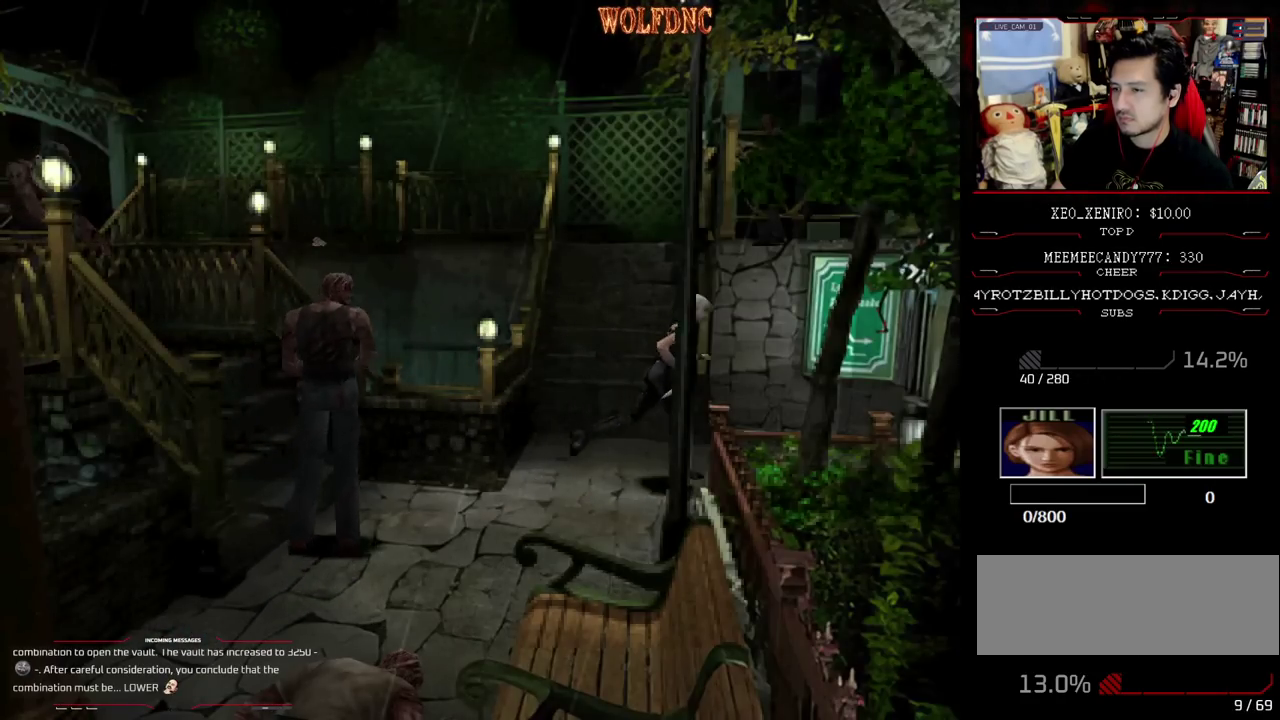
{"buttons": [], "events": [[33, "DPAD_UP", "up"], [217, "DPAD_LEFT", "down"], [350, "DPAD_LEFT", "up"]]}